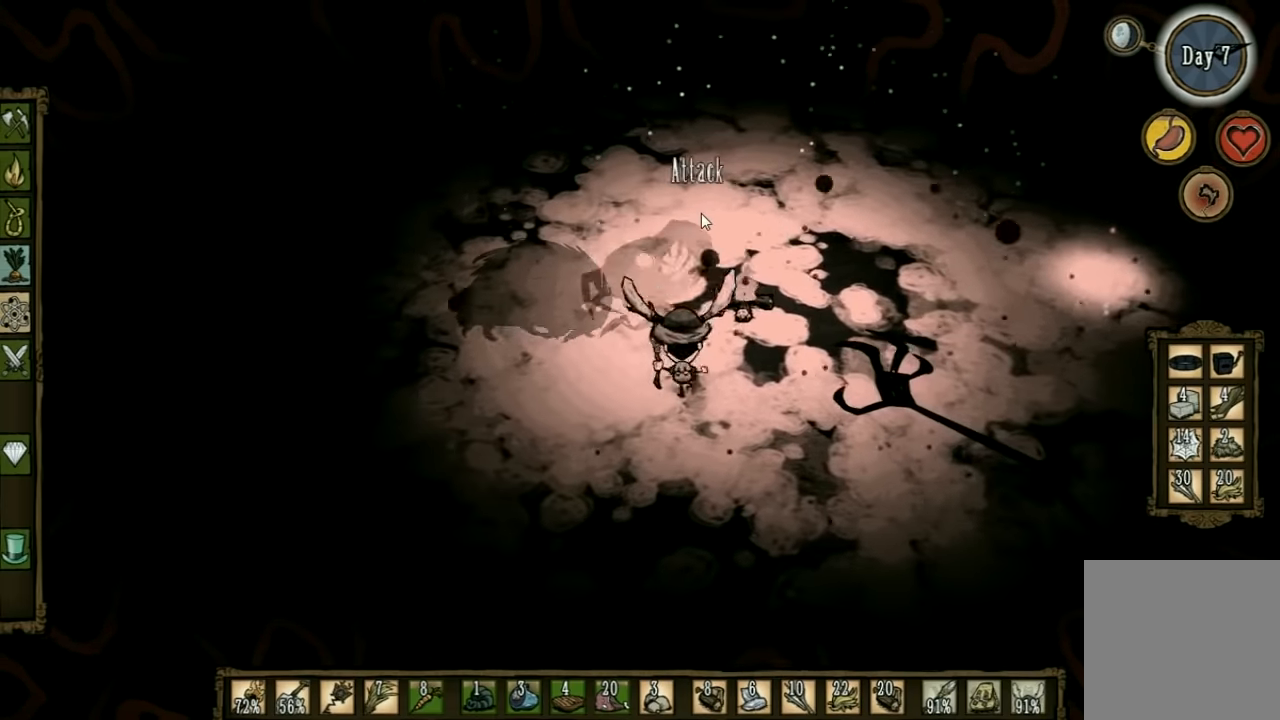
Gameplay with keyboard; each line is a JSON object with the keys held at the frame after it. "events" lists presses ("down") and releases ("up") of "1", "2", "3", "4", "5", "a", "c", "ctrl", "d", "e", "f", "q", "r", "s", "shift", "space", "tab", "v", "w", "x" and "z" between this image and that frame as [ms after this image, input, new state], when the widget could be followed in between. No other keys are recorded. Mouse input is not recorded. Not read: other_keys.
{"keys": ["space"], "events": [[34, "w", "up"], [400, "space", "down"], [467, "d", "up"]]}
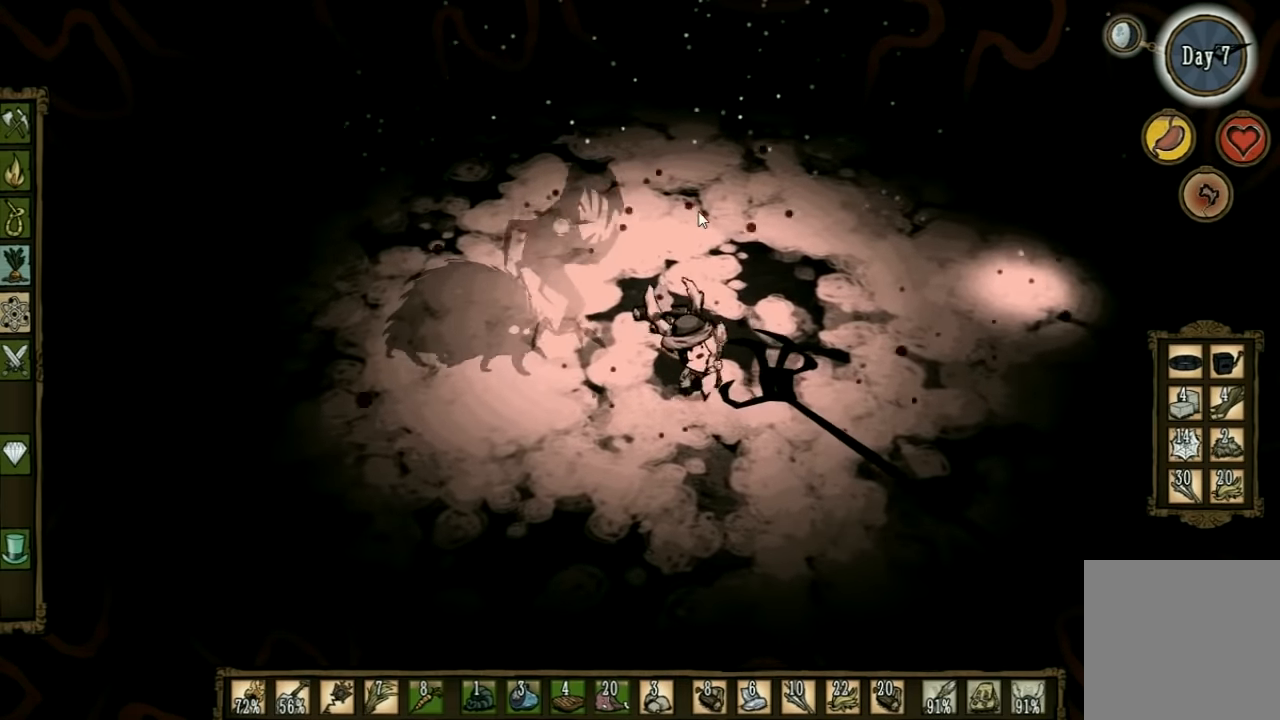
{"keys": ["space"], "events": []}
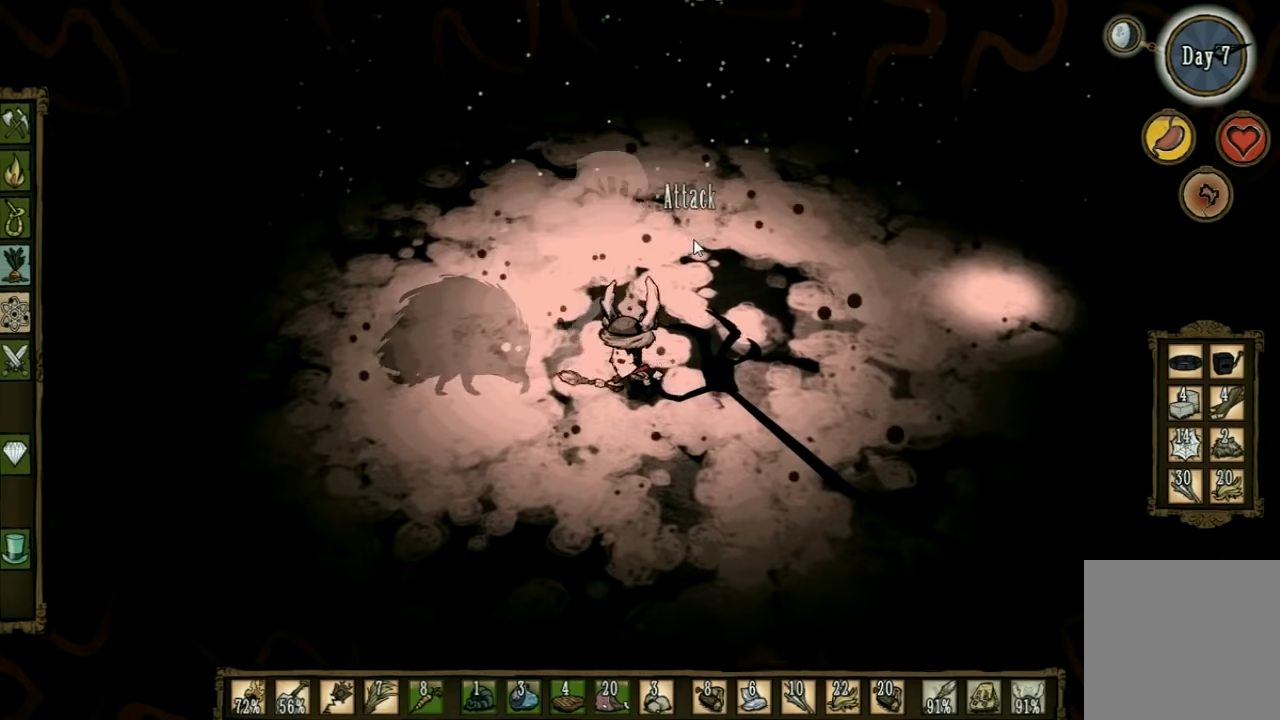
{"keys": ["d"], "events": [[67, "d", "down"], [67, "s", "down"], [100, "space", "up"], [467, "s", "up"]]}
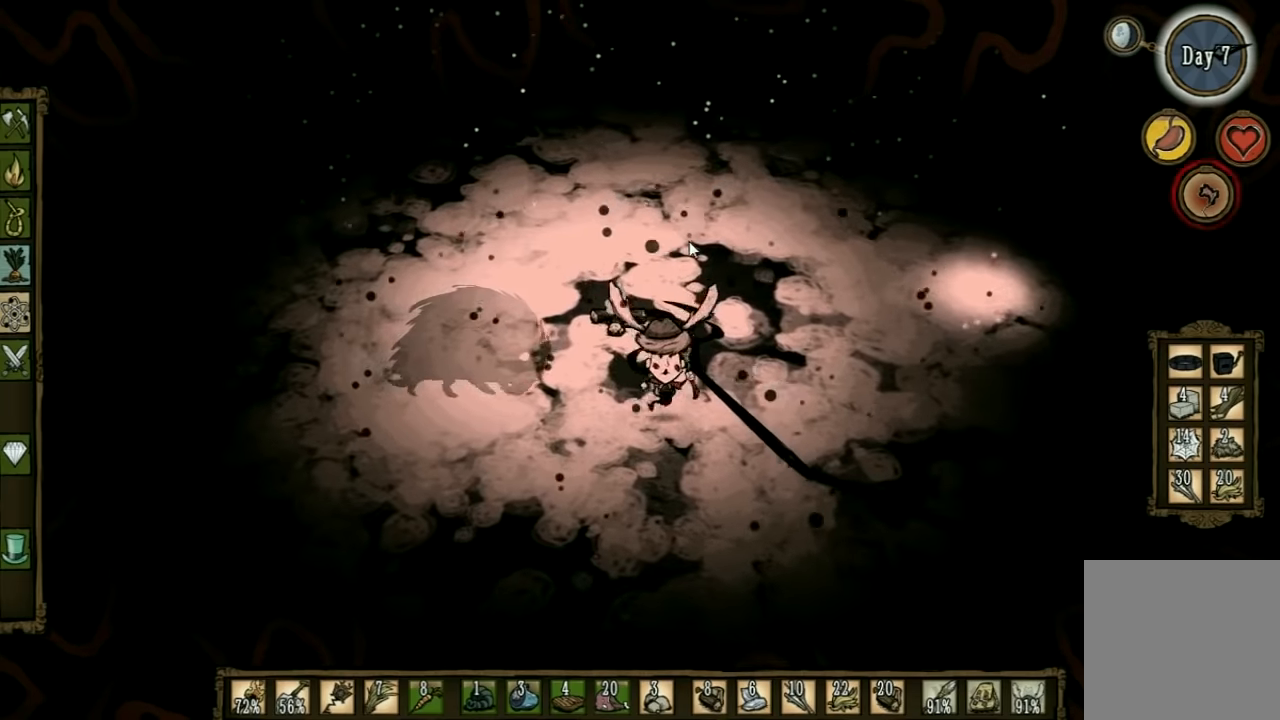
{"keys": ["d", "s"], "events": [[233, "s", "down"]]}
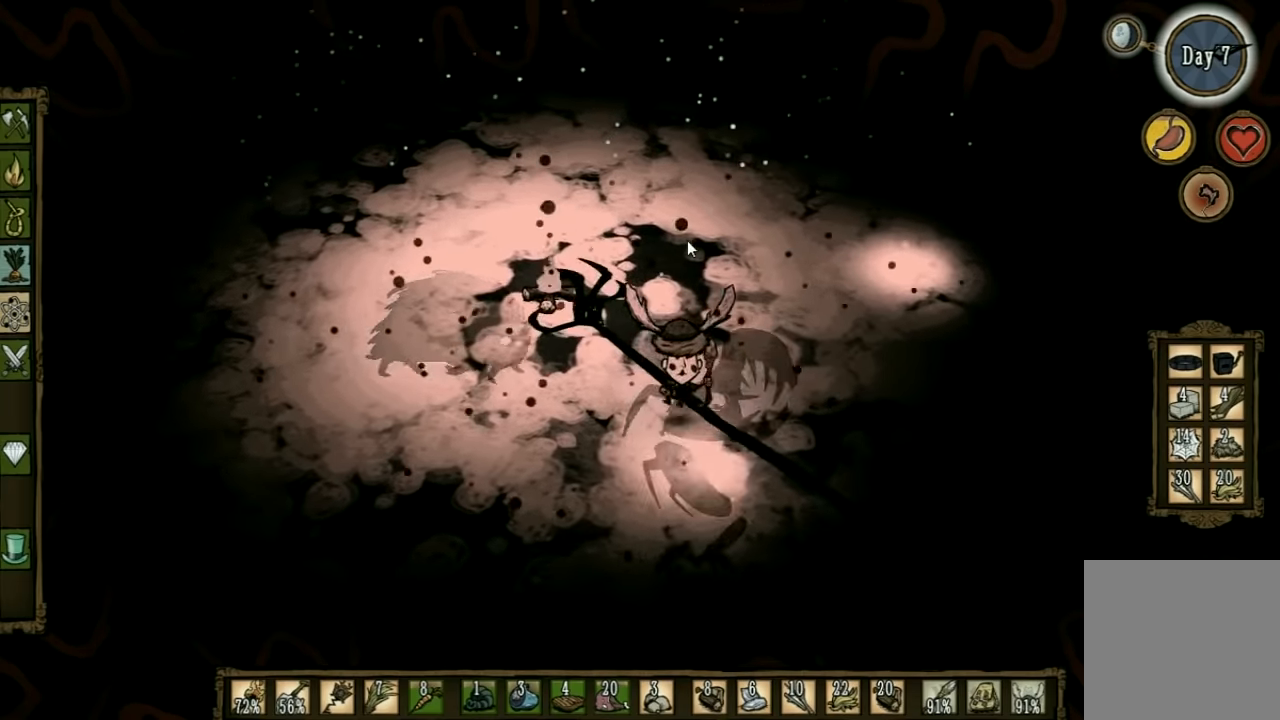
{"keys": ["d", "w"], "events": [[333, "s", "up"], [500, "w", "down"]]}
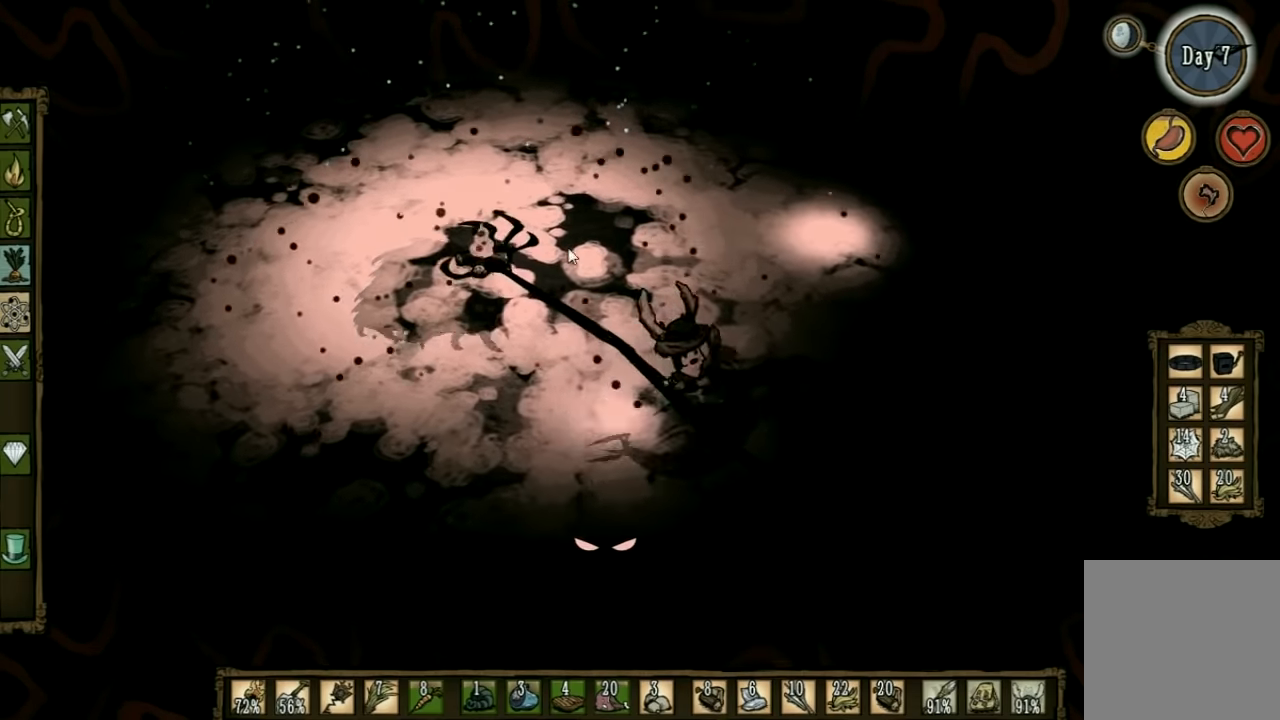
{"keys": ["d", "s"], "events": [[233, "w", "up"], [400, "s", "down"]]}
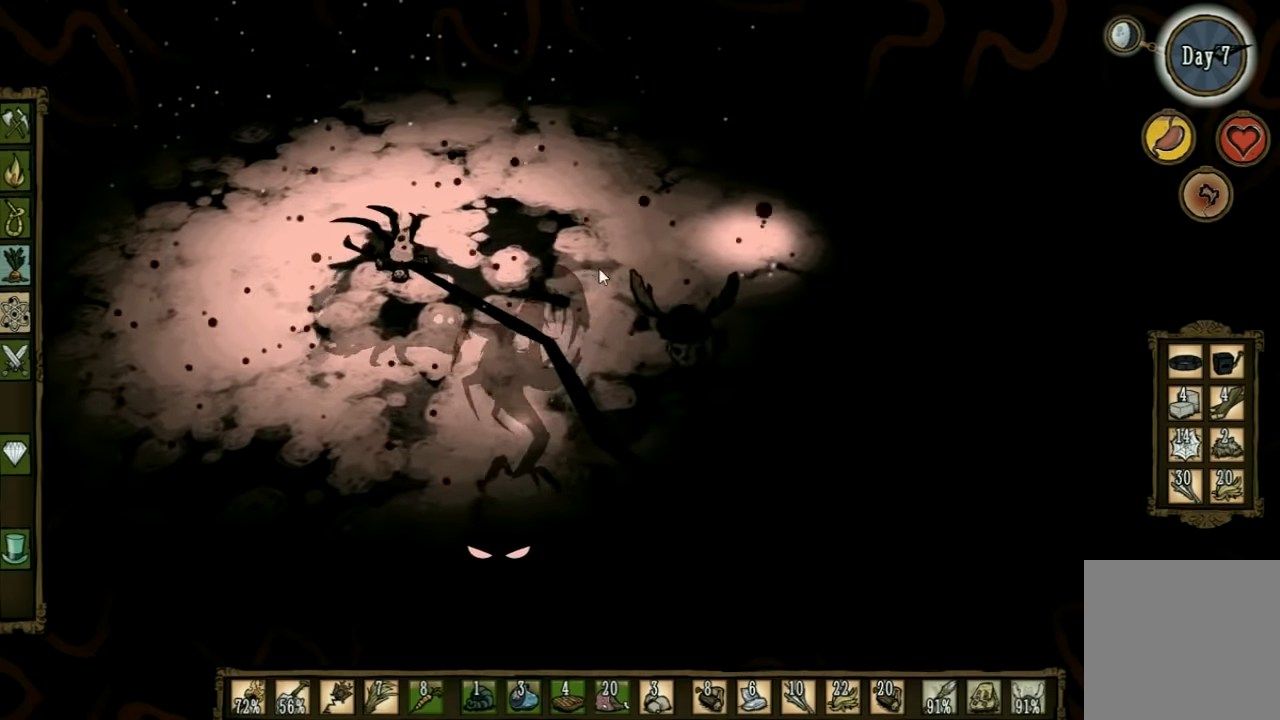
{"keys": ["d", "s"], "events": [[166, "shift", "down"], [266, "shift", "up"]]}
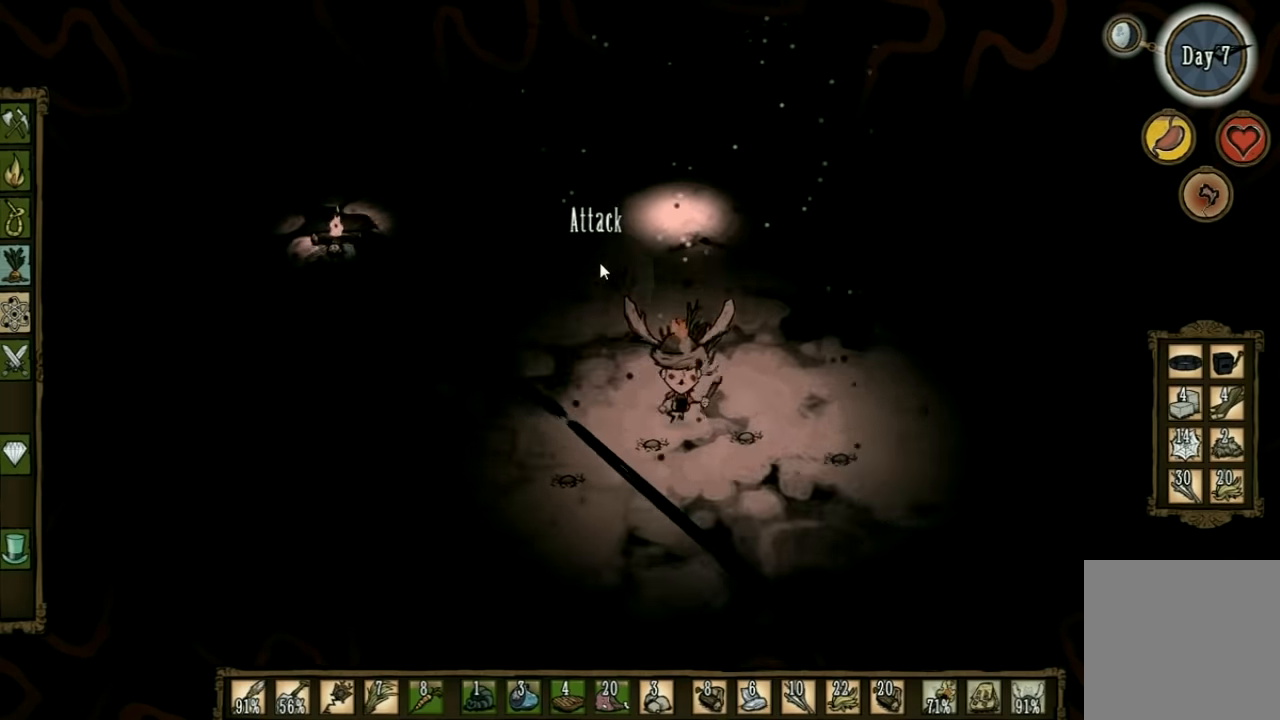
{"keys": ["d", "s"], "events": [[433, "s", "up"], [466, "s", "down"]]}
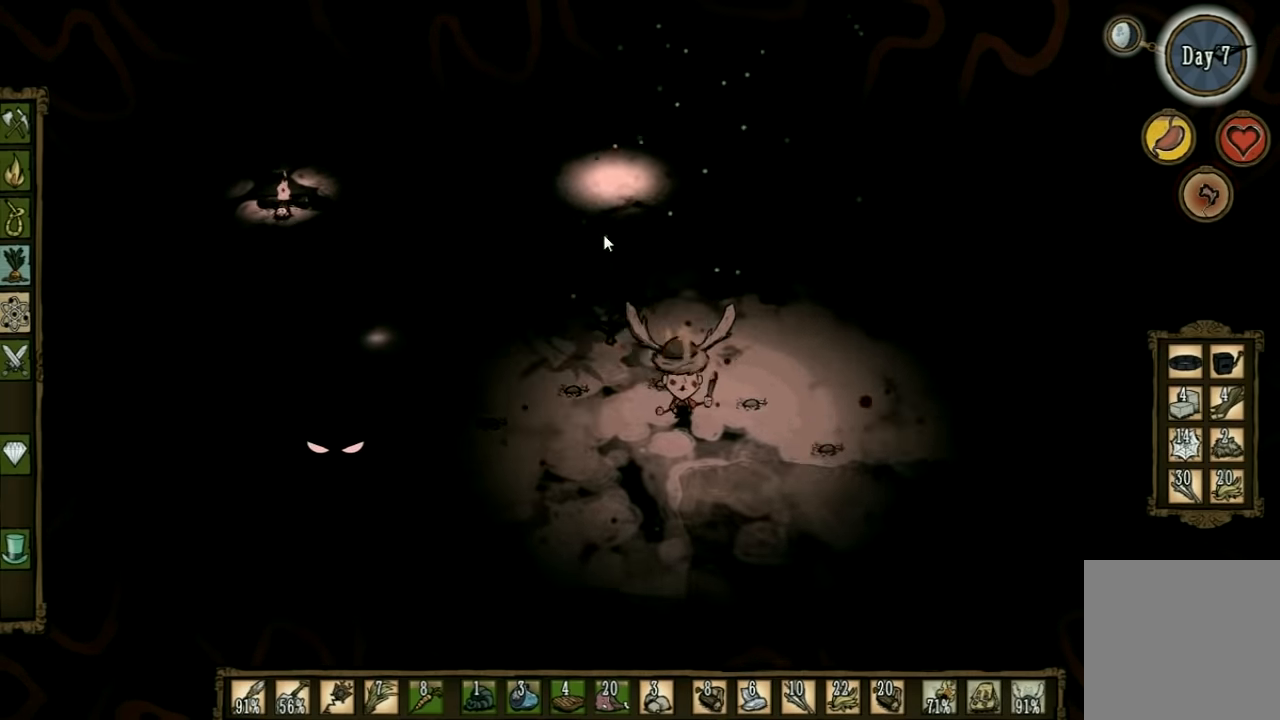
{"keys": ["d"], "events": [[66, "s", "up"], [300, "e", "down"], [466, "e", "up"]]}
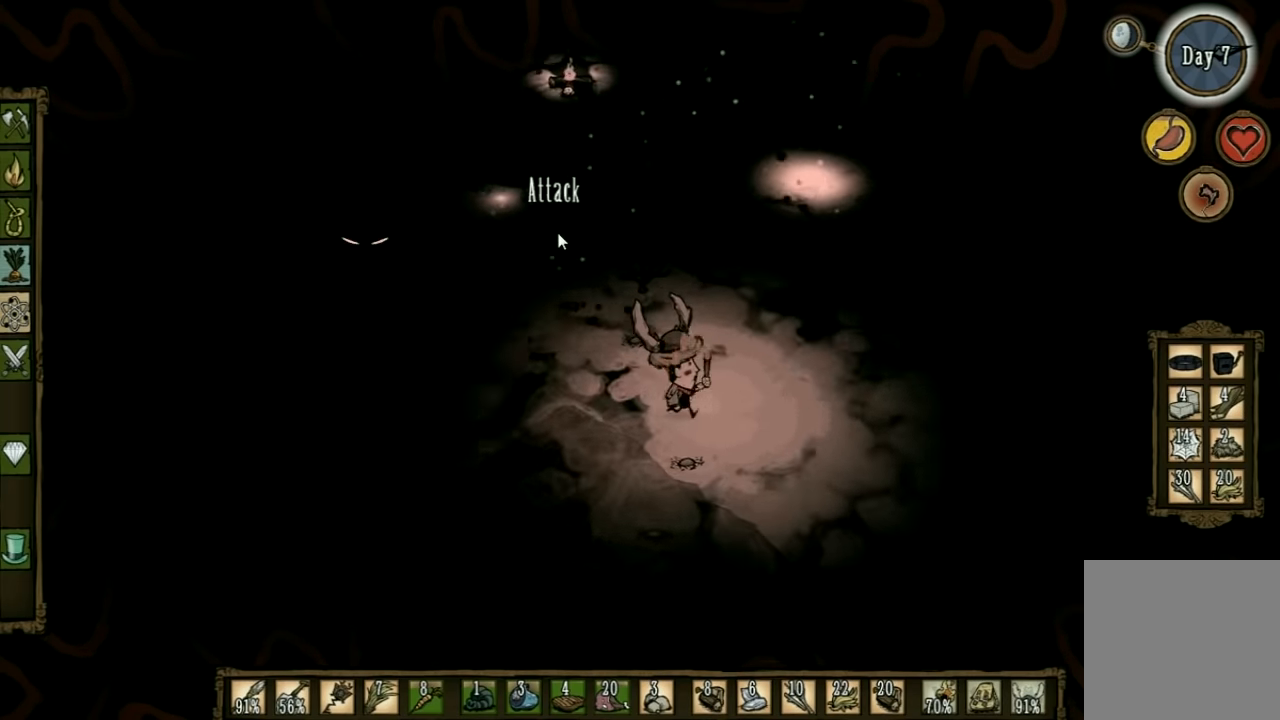
{"keys": ["d"], "events": [[366, "e", "down"], [466, "e", "up"]]}
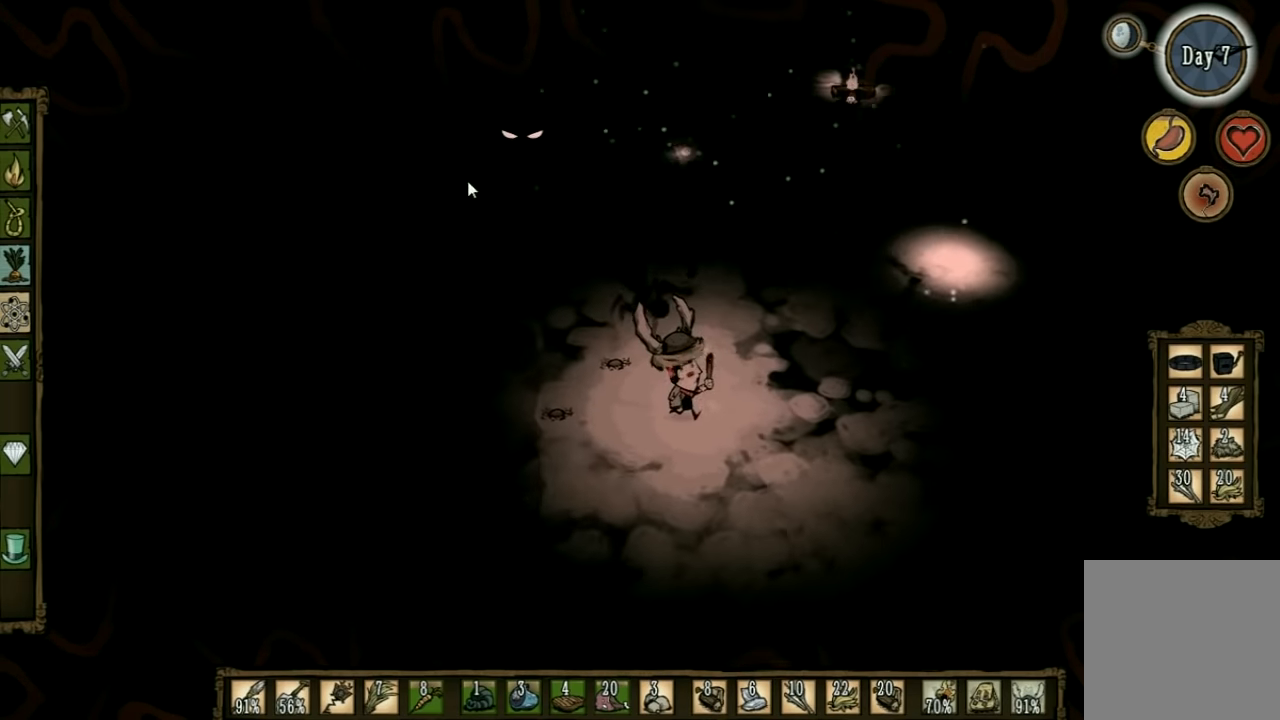
{"keys": ["d"], "events": []}
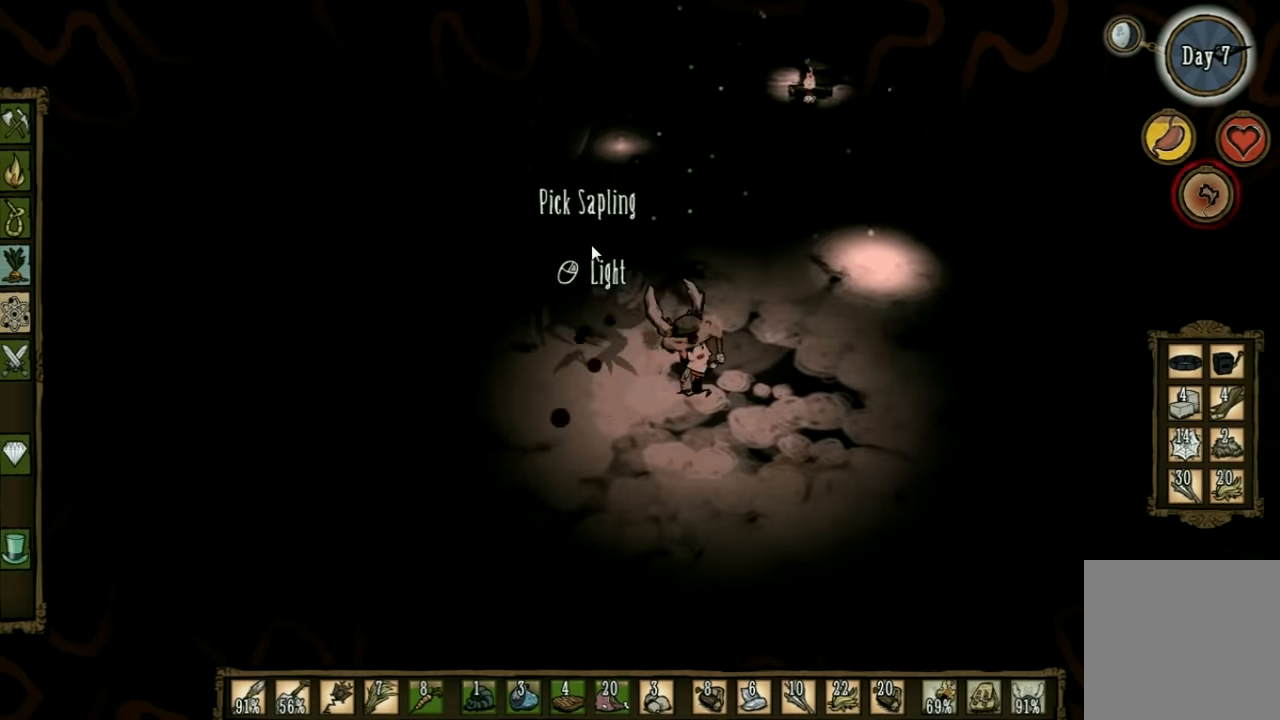
{"keys": ["d"], "events": [[233, "e", "down"], [300, "e", "up"]]}
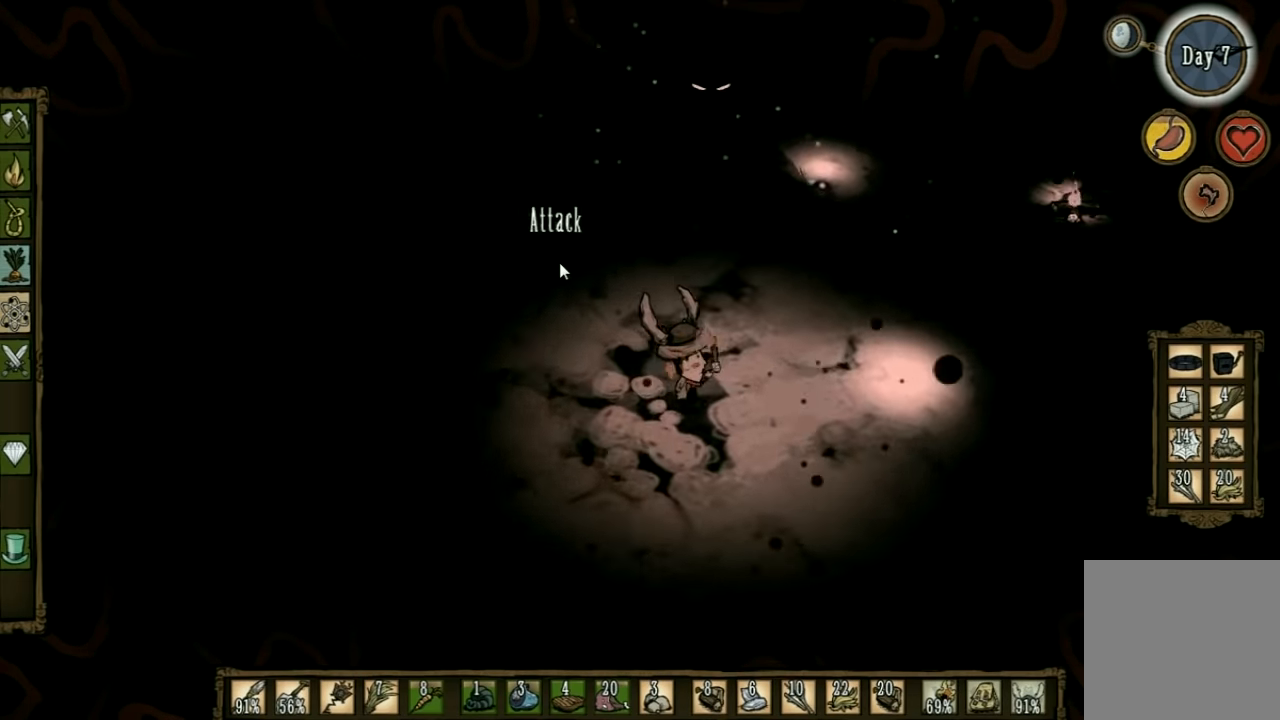
{"keys": ["space"], "events": [[33, "space", "down"], [100, "d", "up"], [133, "shift", "down"], [266, "shift", "up"]]}
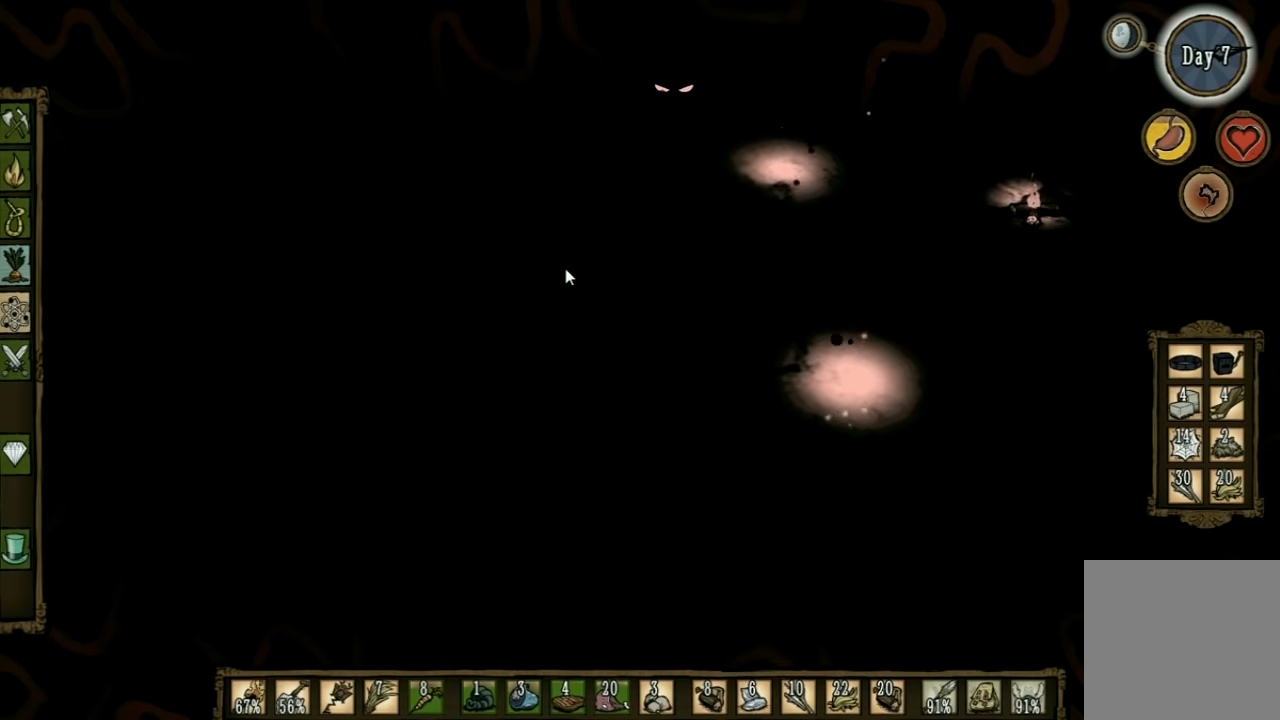
{"keys": ["d"], "events": [[300, "d", "down"], [333, "space", "up"], [400, "shift", "down"], [500, "shift", "up"]]}
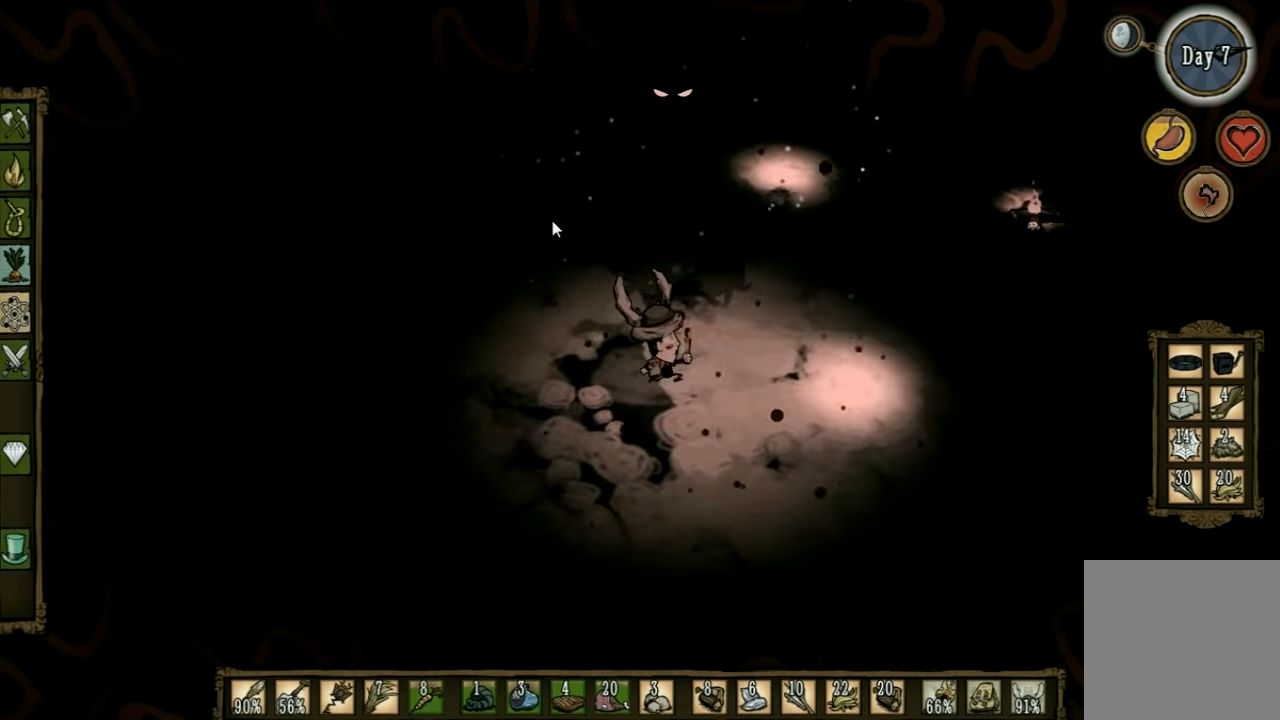
{"keys": ["d", "s"], "events": [[366, "s", "down"]]}
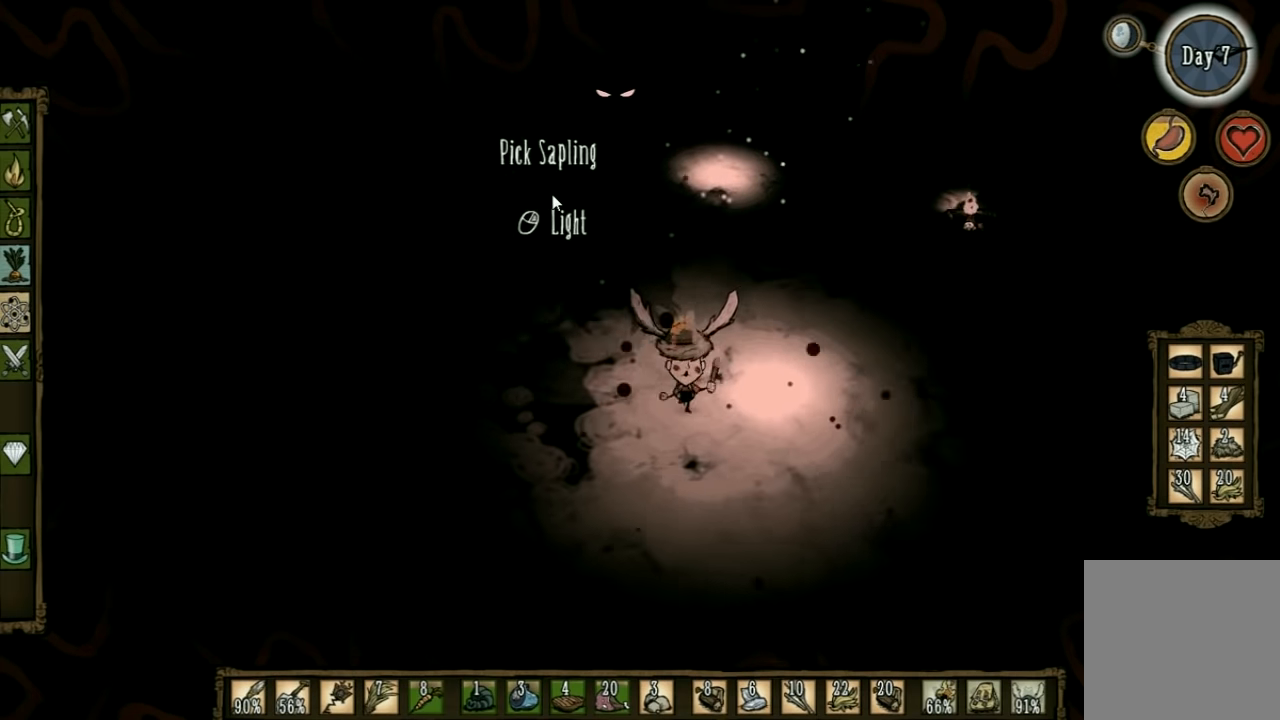
{"keys": ["d"], "events": [[266, "s", "up"]]}
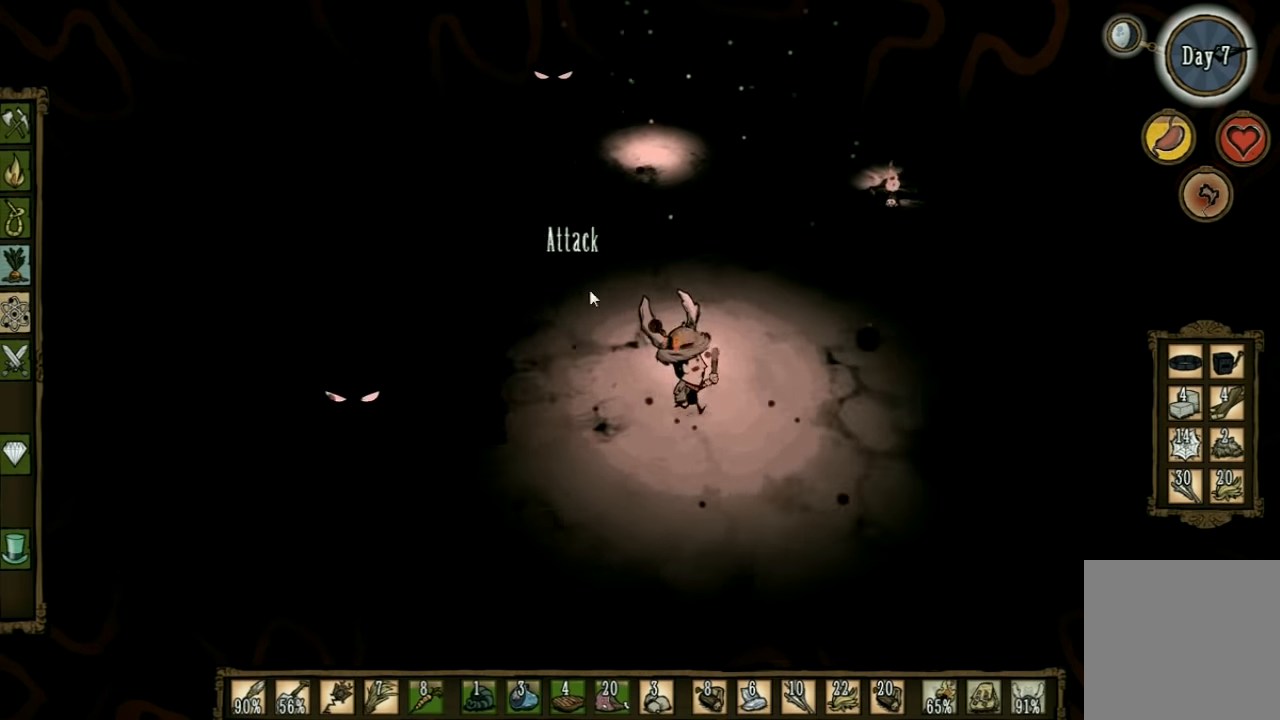
{"keys": ["d"], "events": [[66, "e", "down"], [200, "e", "up"]]}
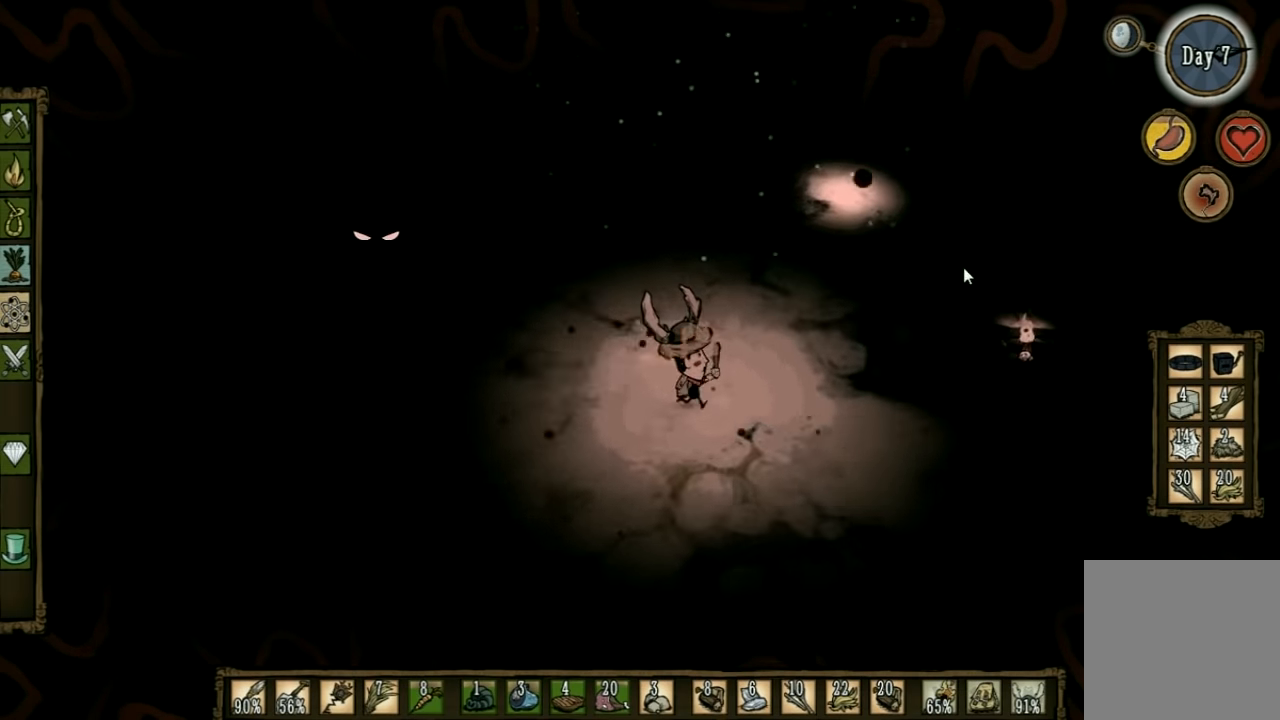
{"keys": ["d", "w"], "events": [[466, "w", "down"]]}
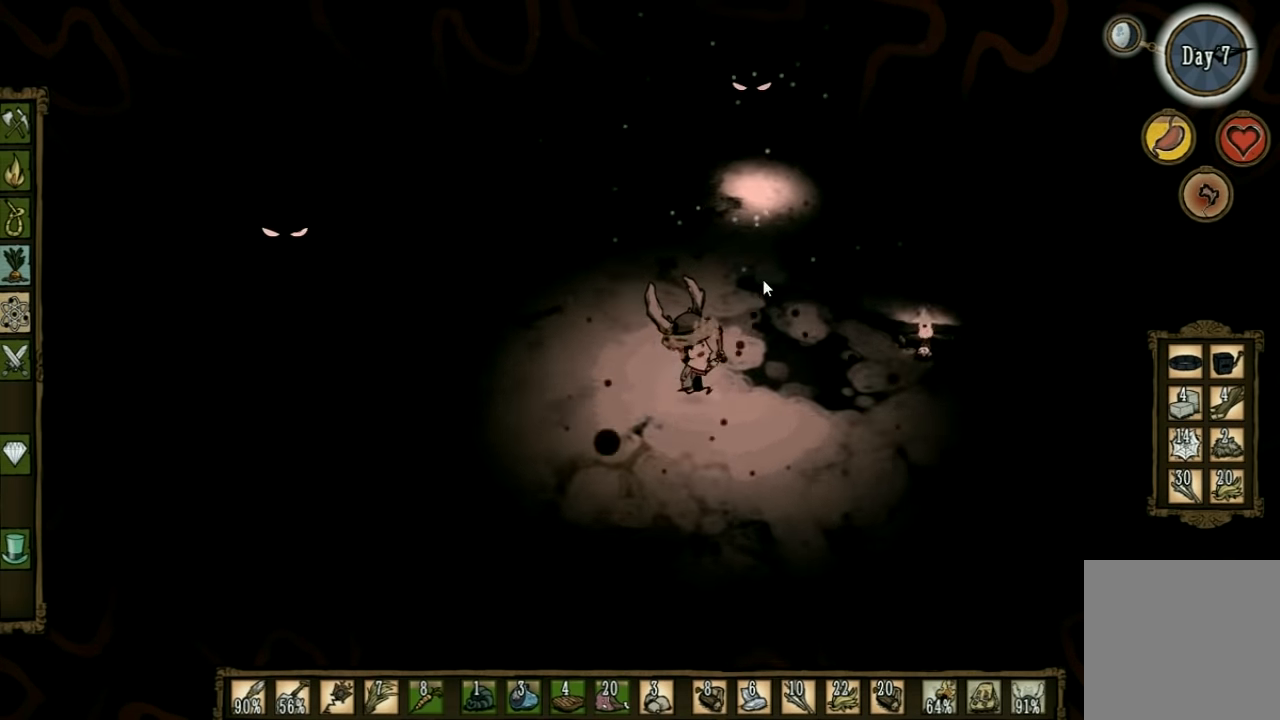
{"keys": ["d"], "events": [[366, "w", "up"]]}
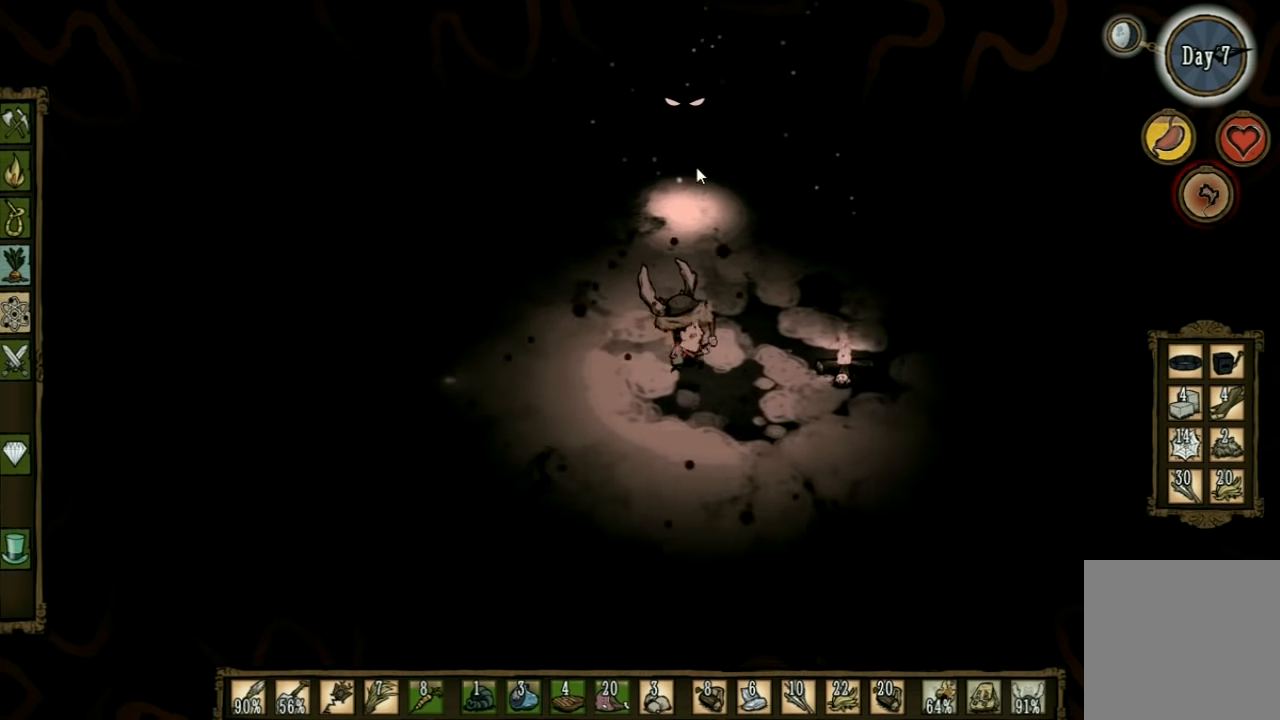
{"keys": ["d", "w"], "events": [[200, "w", "down"]]}
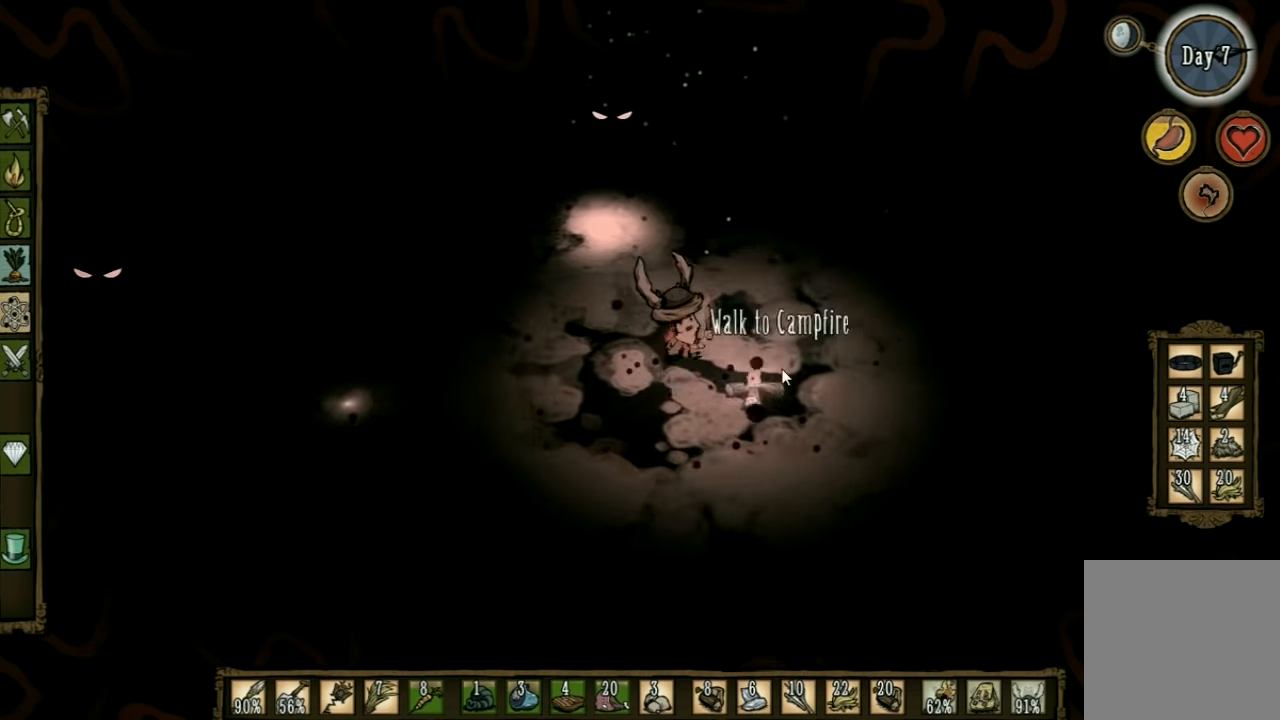
{"keys": ["d"], "events": [[33, "w", "up"]]}
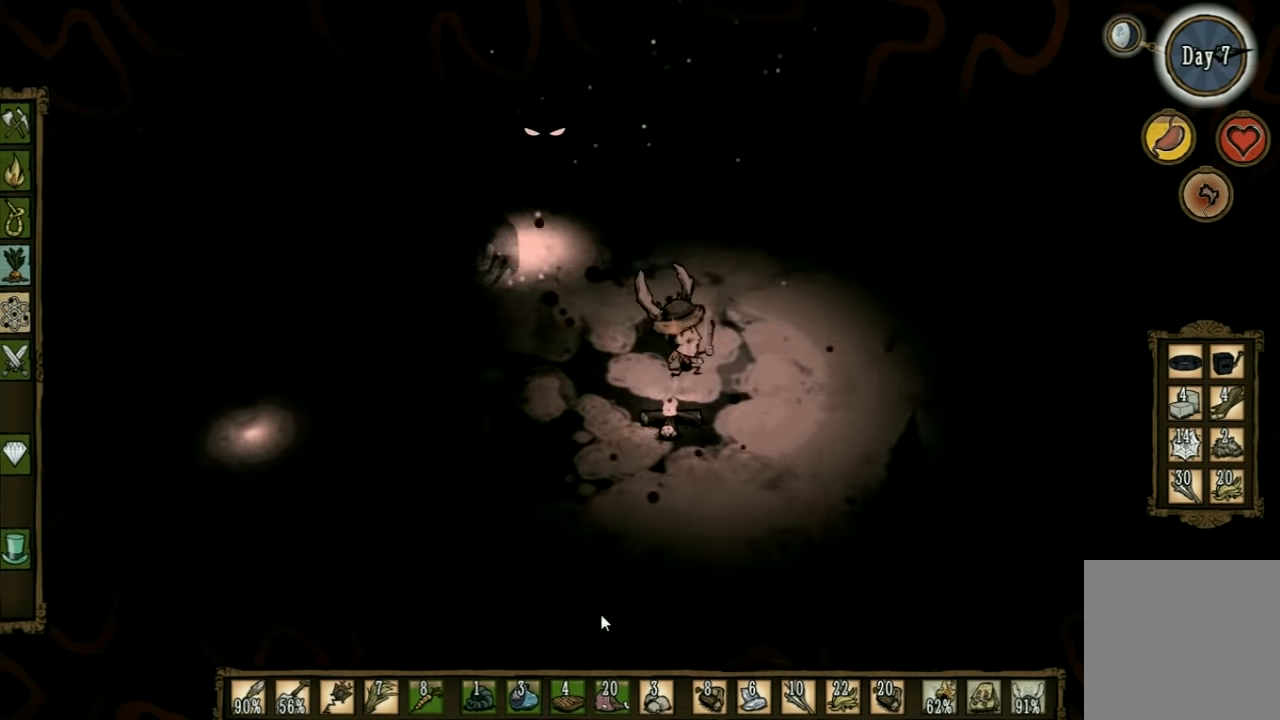
{"keys": [], "events": [[400, "d", "up"]]}
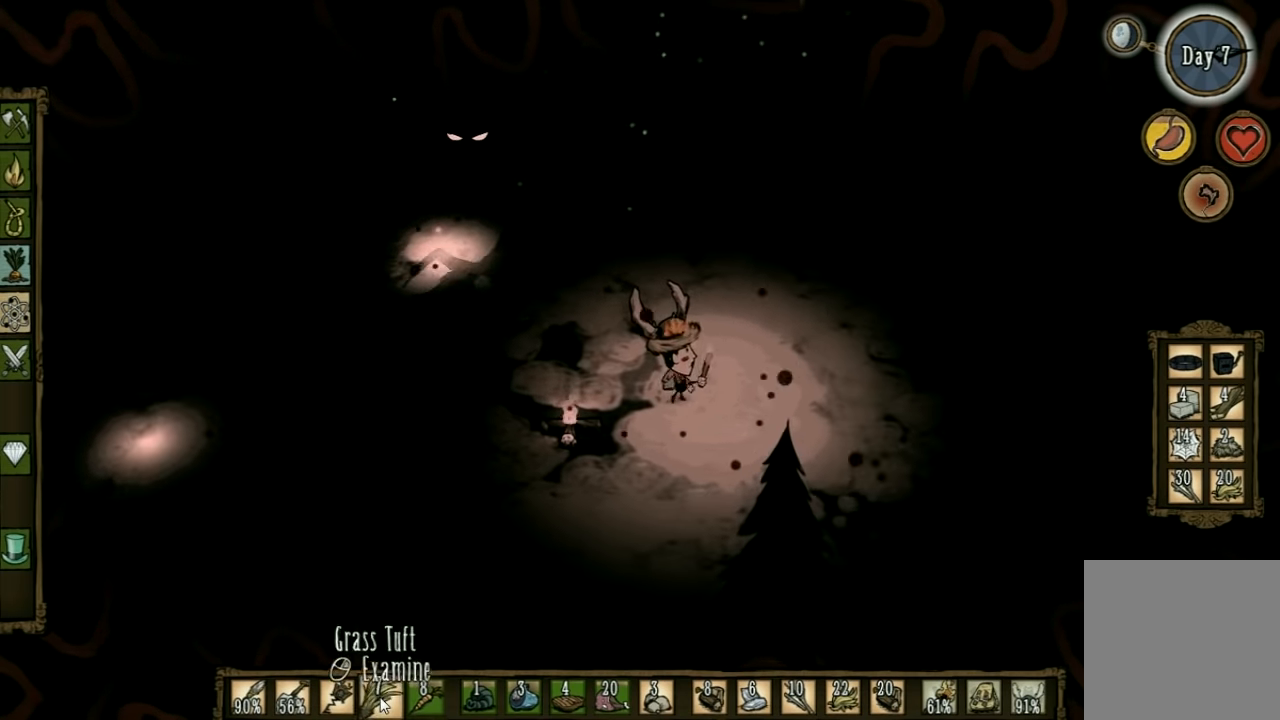
{"keys": ["d", "s"], "events": [[166, "d", "down"], [166, "s", "down"]]}
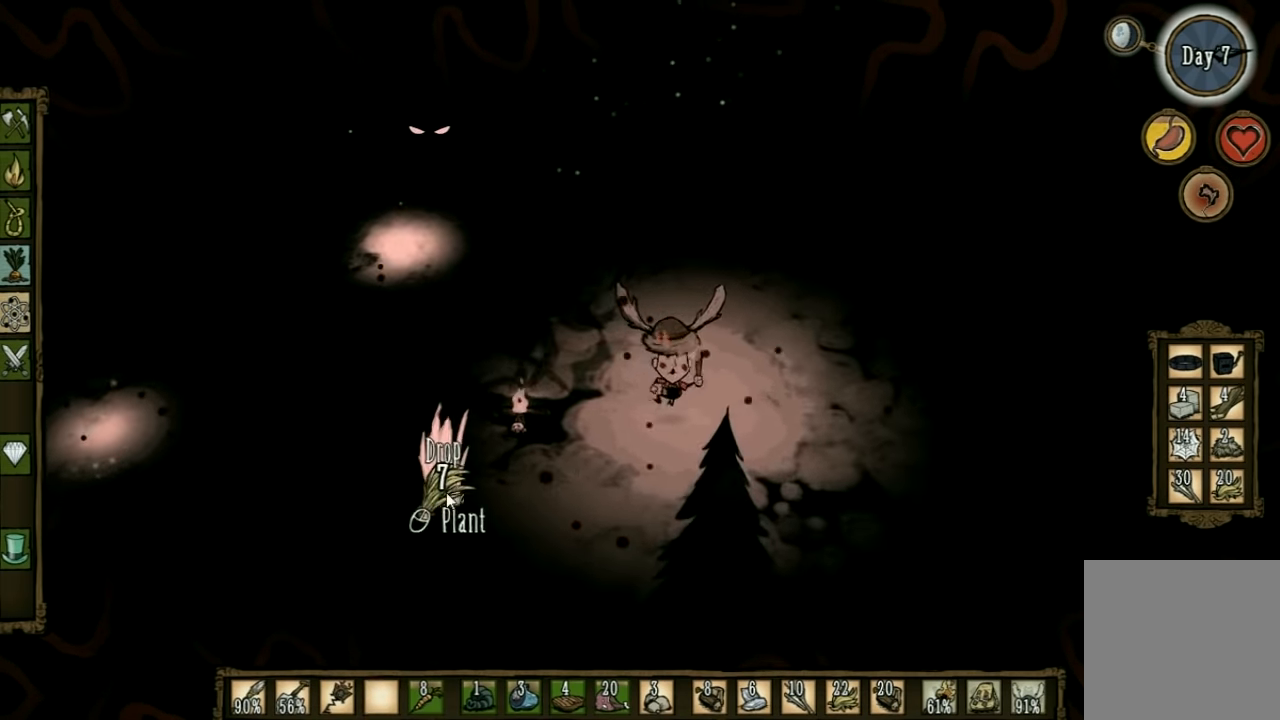
{"keys": ["d", "s"], "events": [[33, "s", "up"], [100, "d", "up"], [166, "d", "down"], [433, "s", "down"]]}
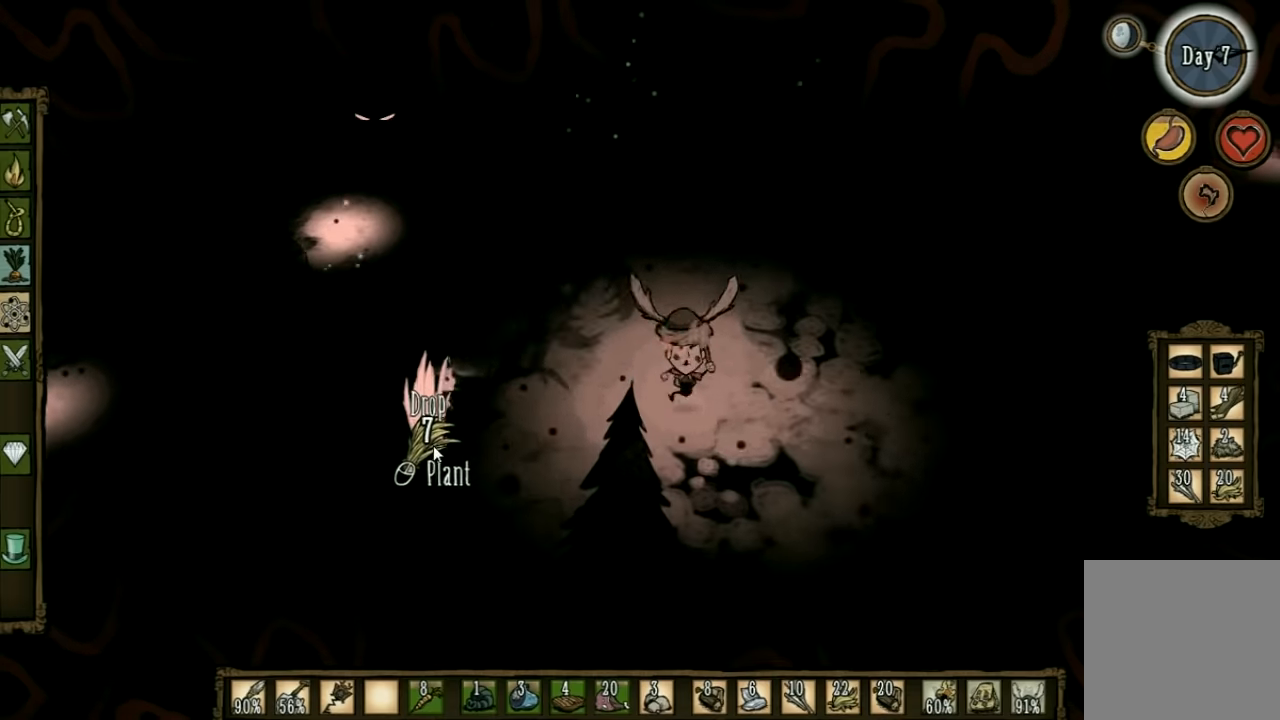
{"keys": ["a", "s"], "events": [[34, "a", "down"], [100, "d", "up"]]}
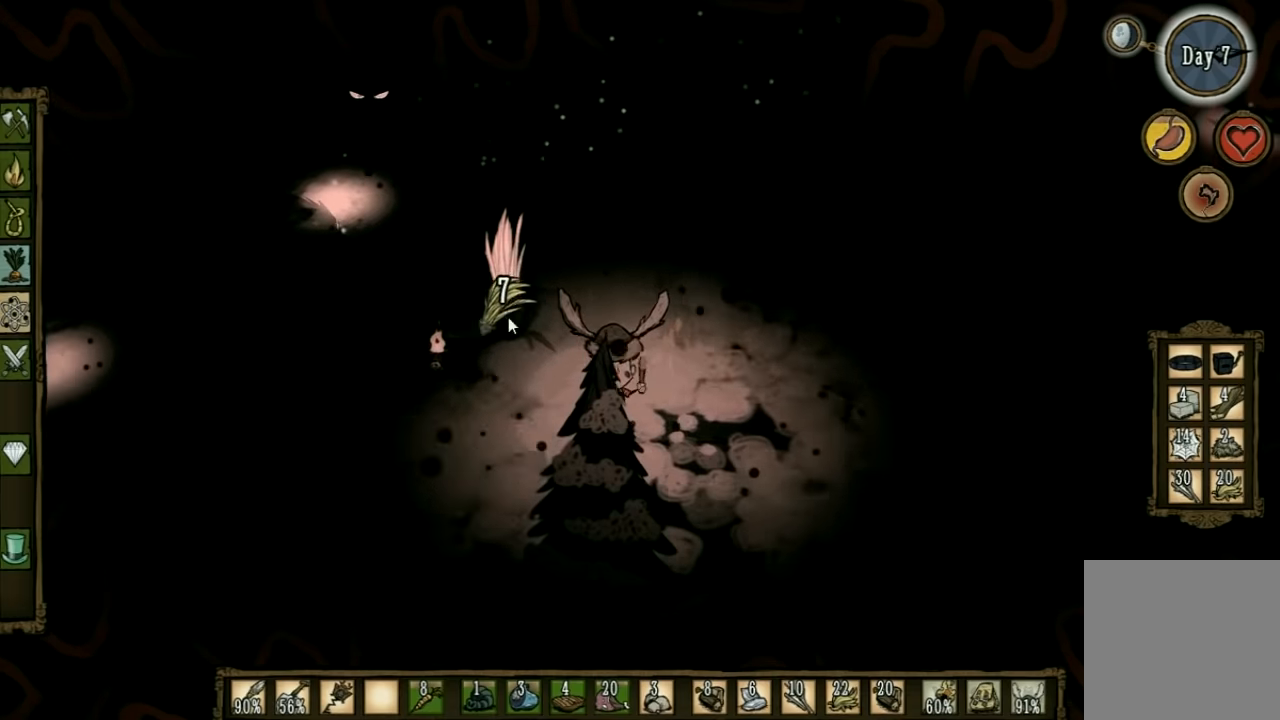
{"keys": [], "events": [[34, "s", "up"], [200, "a", "up"]]}
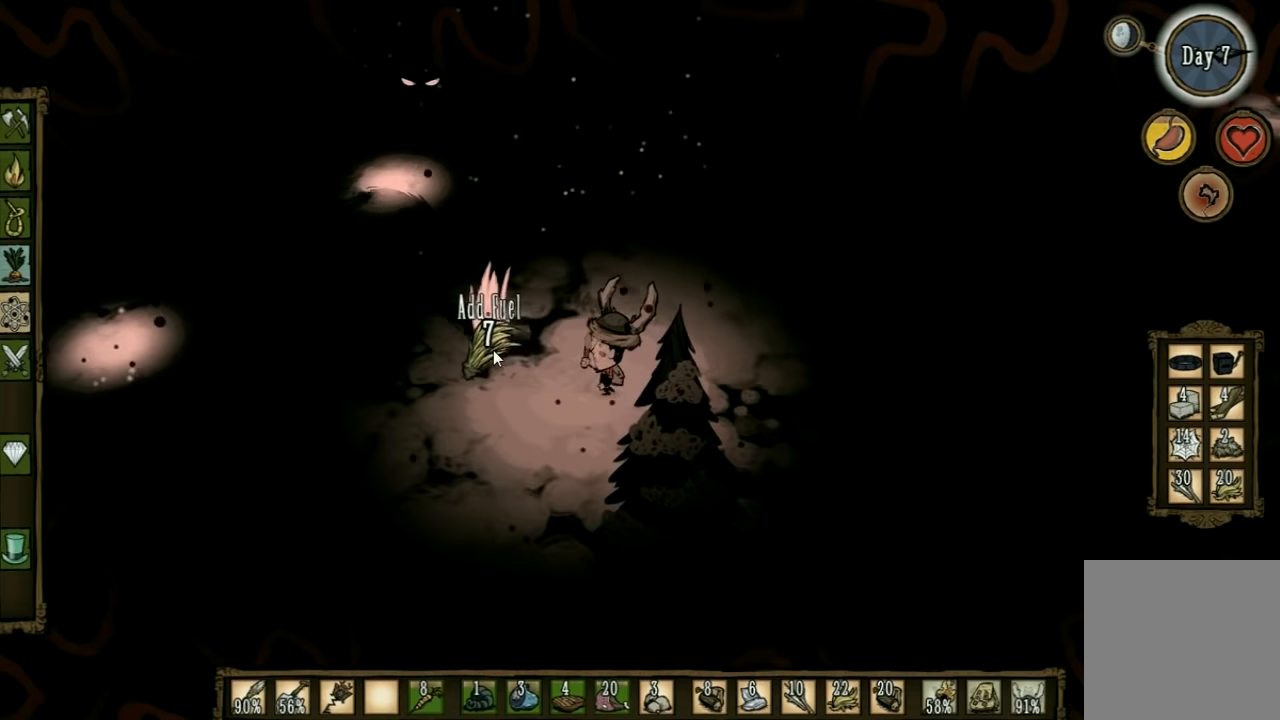
{"keys": [], "events": []}
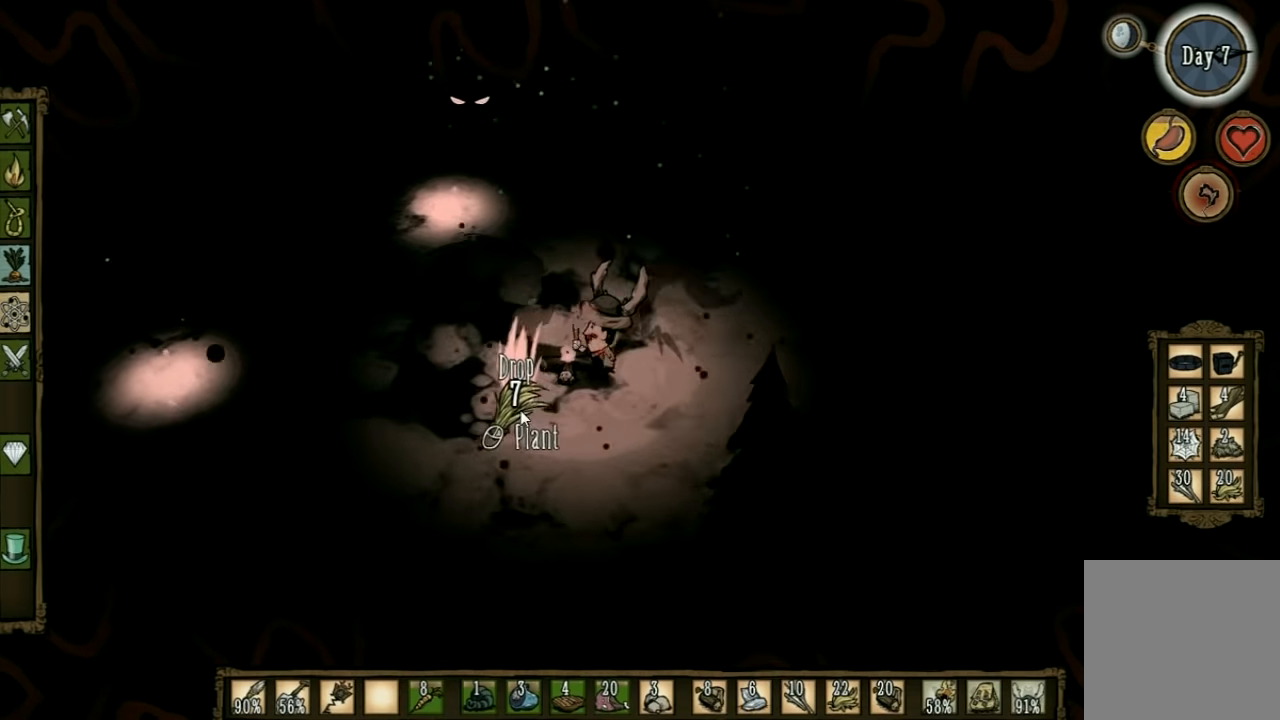
{"keys": ["s"], "events": [[300, "s", "down"]]}
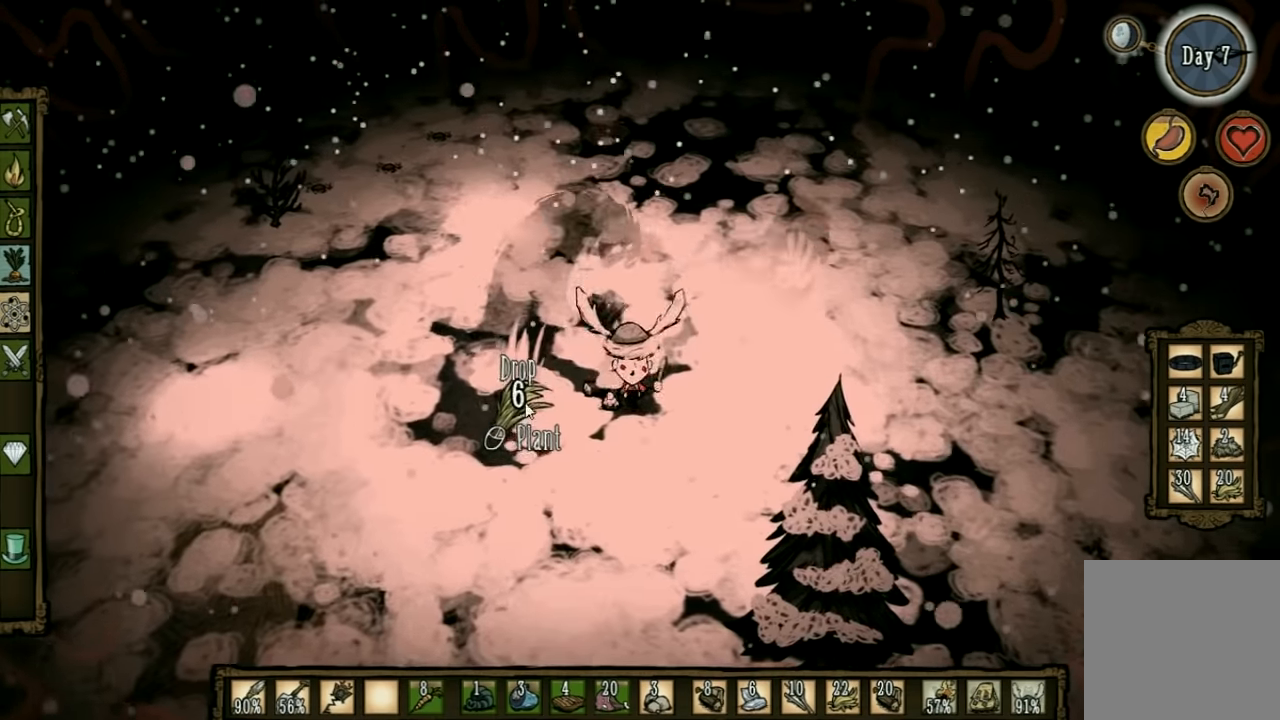
{"keys": ["s"], "events": [[200, "a", "down"], [334, "a", "up"]]}
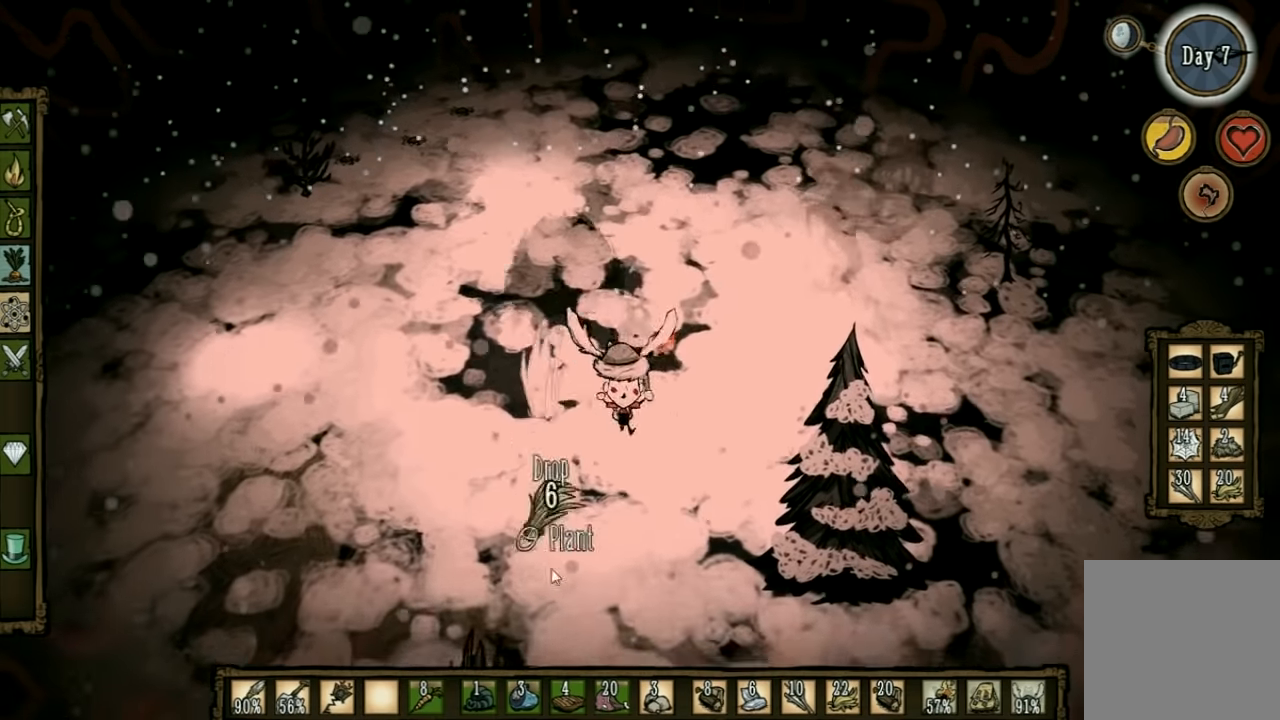
{"keys": ["d"], "events": [[234, "d", "down"], [334, "s", "up"]]}